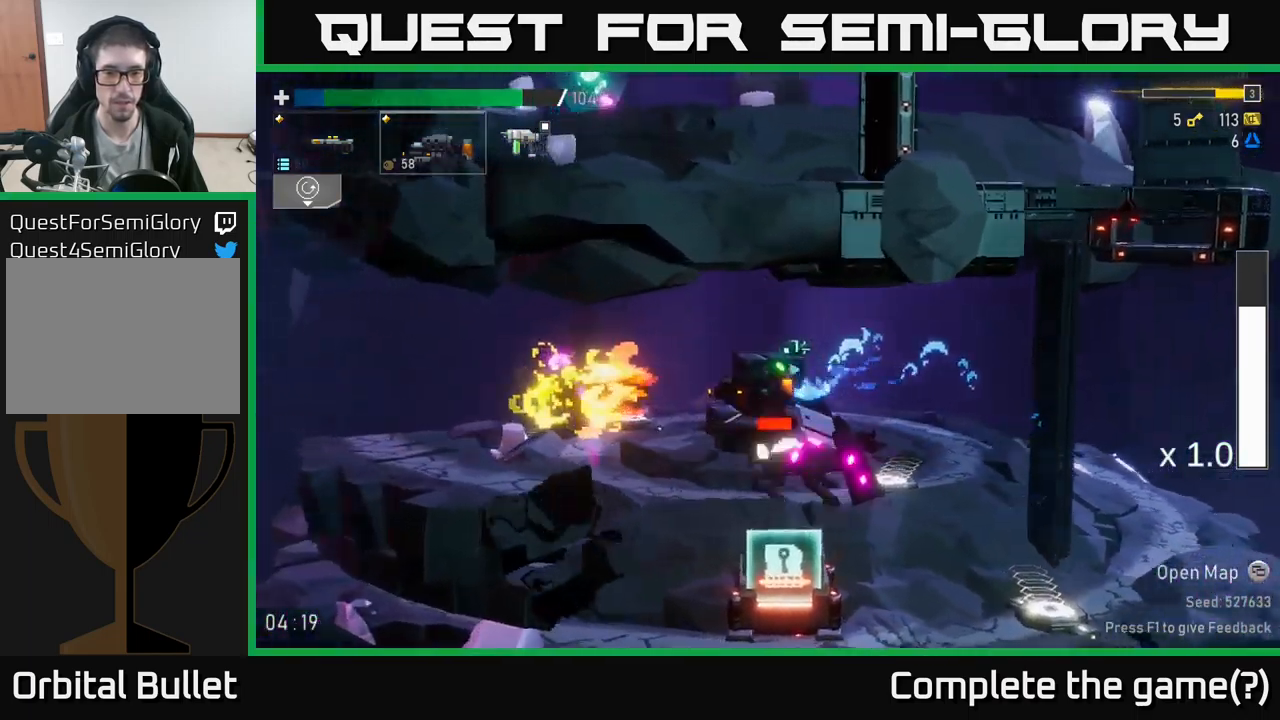
Gameplay with a controller (Xbox layout); each line is a JSON object with the inputs held at the frame after it. "events" lists button and stick changes between this image and that frame as [ms after this image, input, new state], when the widget could be followed in between.
{"buttons": [], "left_stick": "right", "right_stick": "center", "events": [[450, "left_stick", "center"], [500, "left_stick", "right"]]}
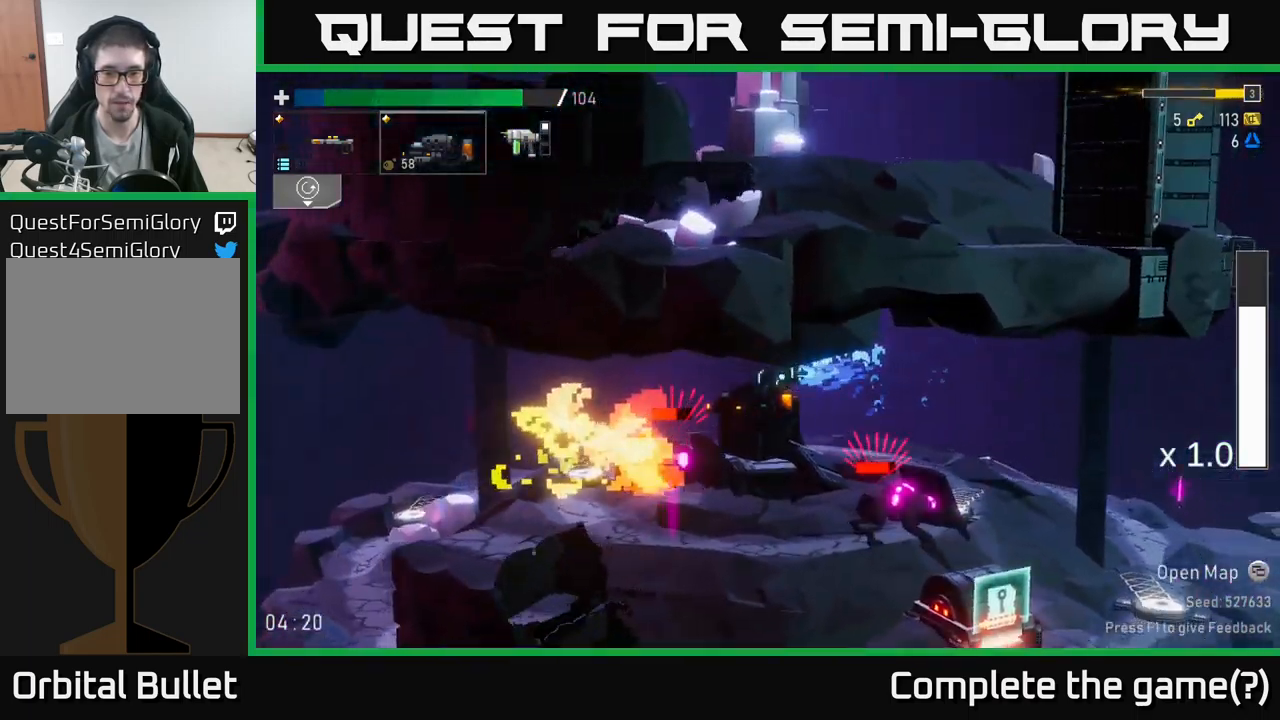
{"buttons": ["R2"], "left_stick": "right", "right_stick": "center", "events": [[250, "R2", "down"]]}
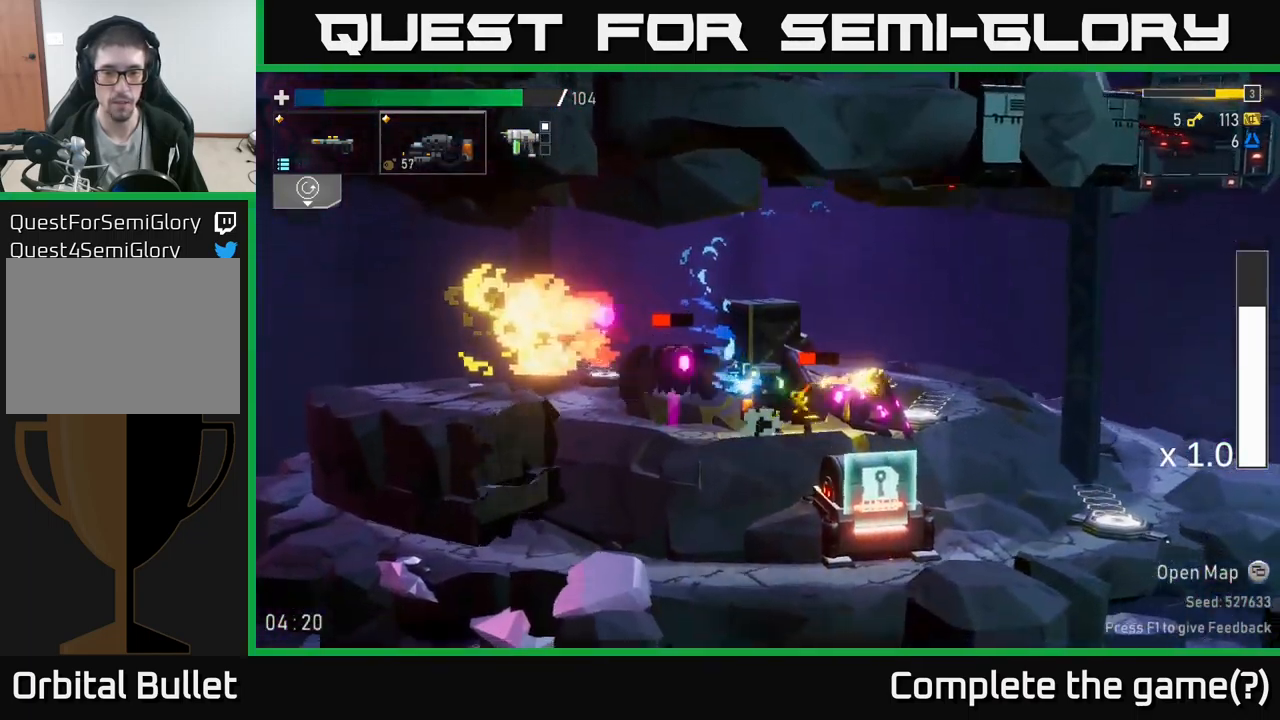
{"buttons": [], "left_stick": "left", "right_stick": "center", "events": [[200, "A", "down"], [200, "R2", "up"], [217, "left_stick", "left"], [250, "X", "down"], [383, "A", "up"], [417, "X", "up"]]}
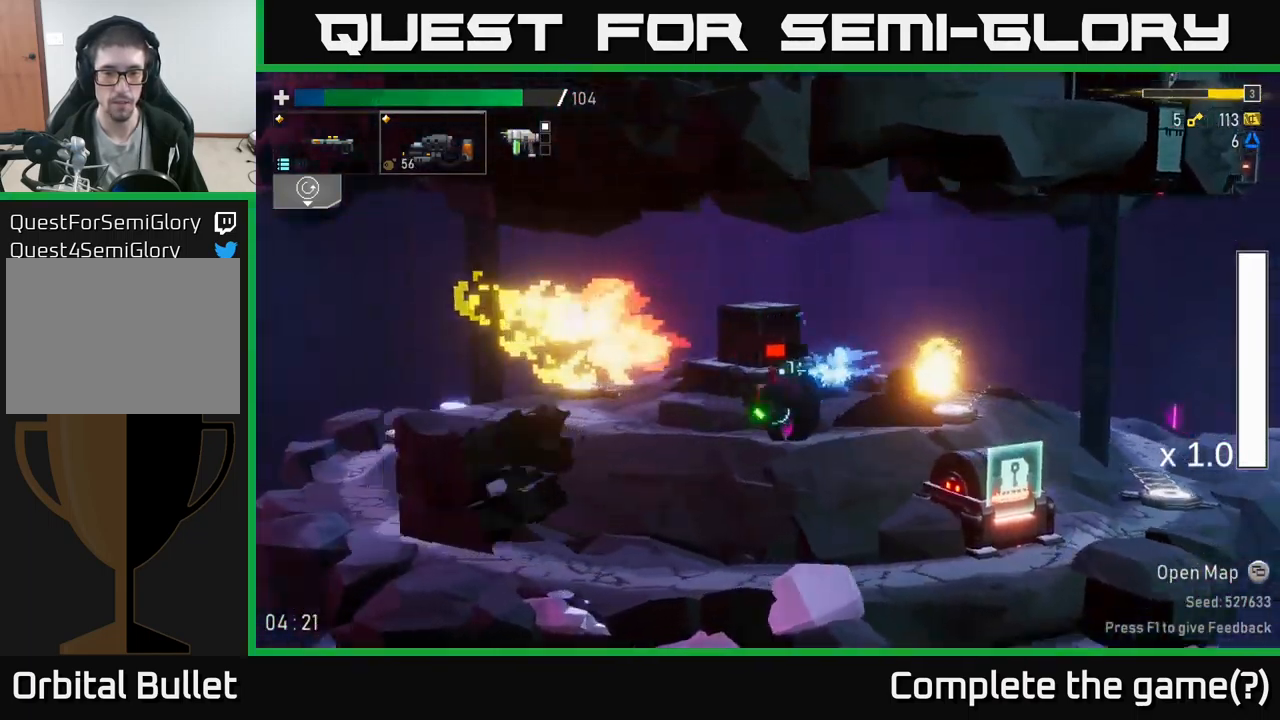
{"buttons": ["R2"], "left_stick": "right", "right_stick": "center", "events": [[216, "left_stick", "right"], [233, "R2", "down"]]}
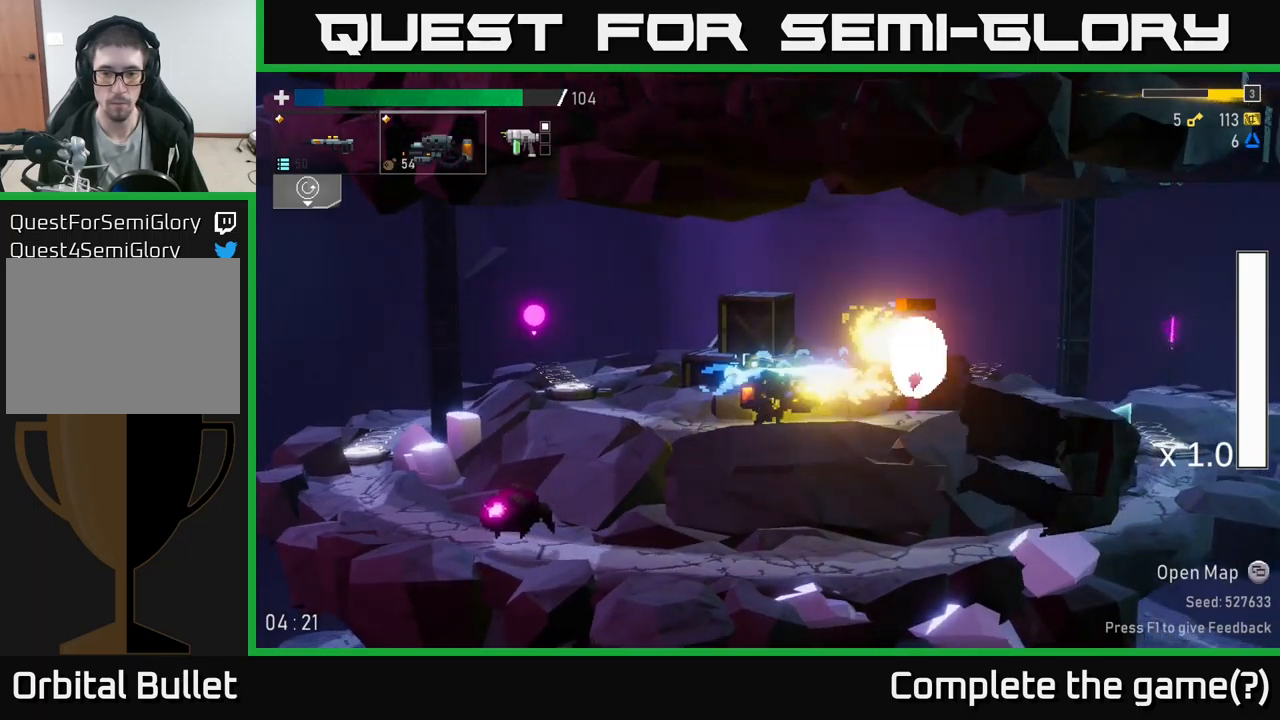
{"buttons": [], "left_stick": "right", "right_stick": "center", "events": [[217, "R2", "up"], [250, "A", "down"], [333, "X", "down"], [383, "A", "up"], [433, "X", "up"]]}
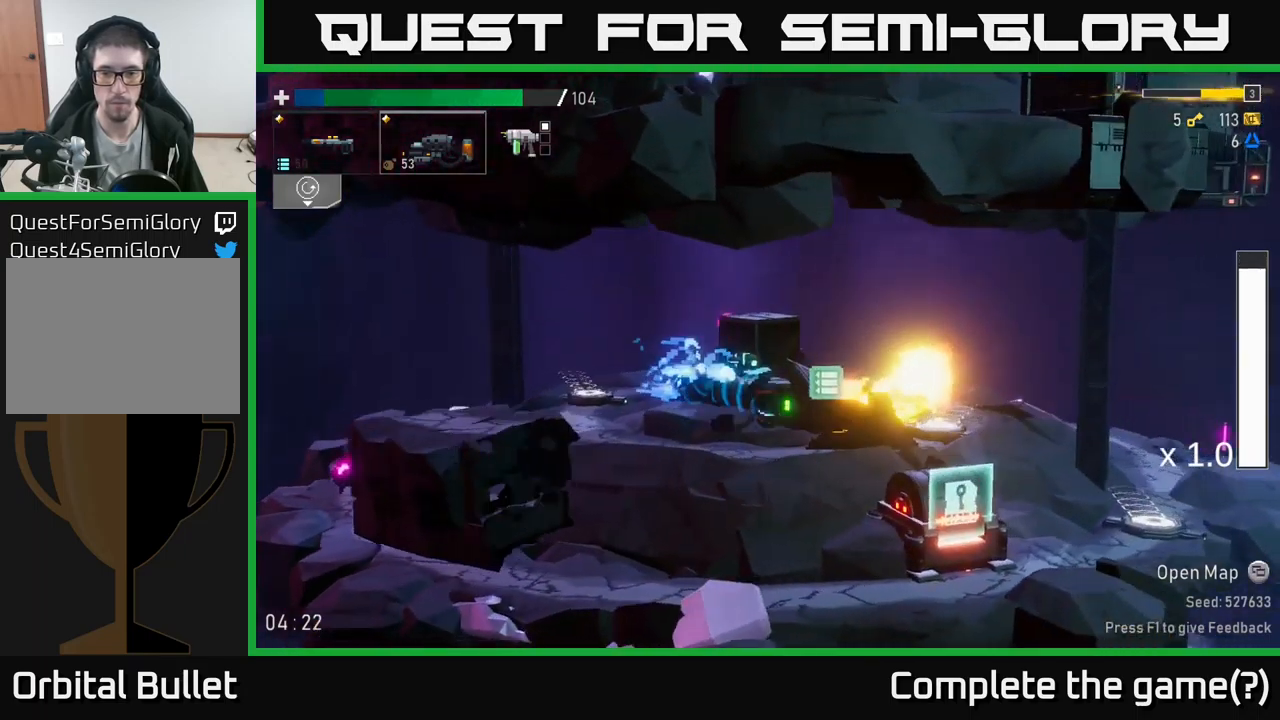
{"buttons": [], "left_stick": "right", "right_stick": "center", "events": []}
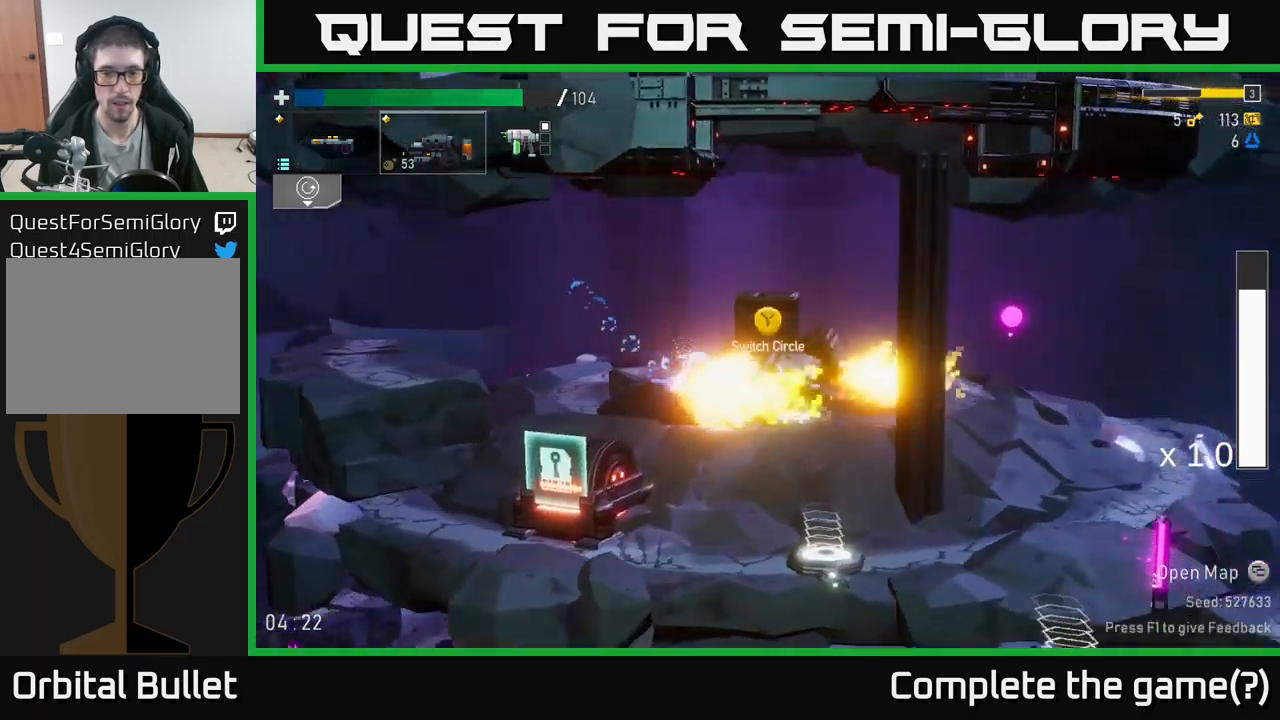
{"buttons": [], "left_stick": "left", "right_stick": "center", "events": [[33, "Y", "down"], [133, "Y", "up"], [350, "left_stick", "left"]]}
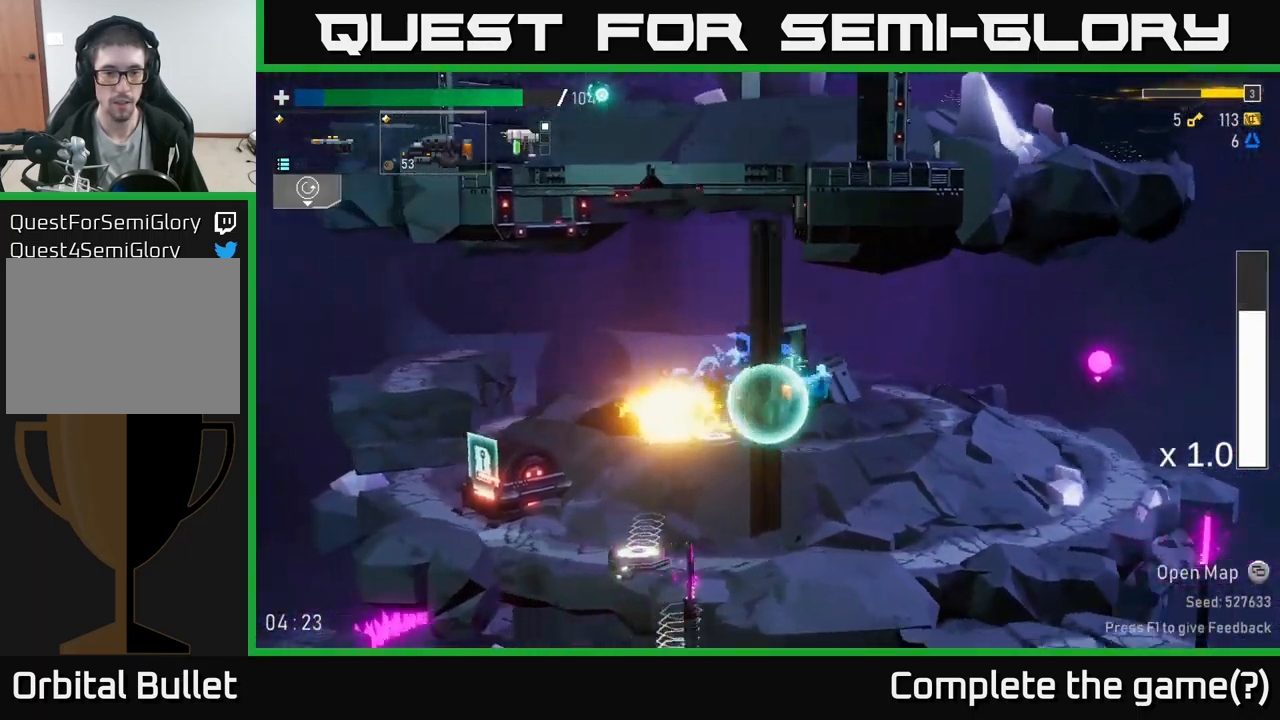
{"buttons": [], "left_stick": "left", "right_stick": "center", "events": []}
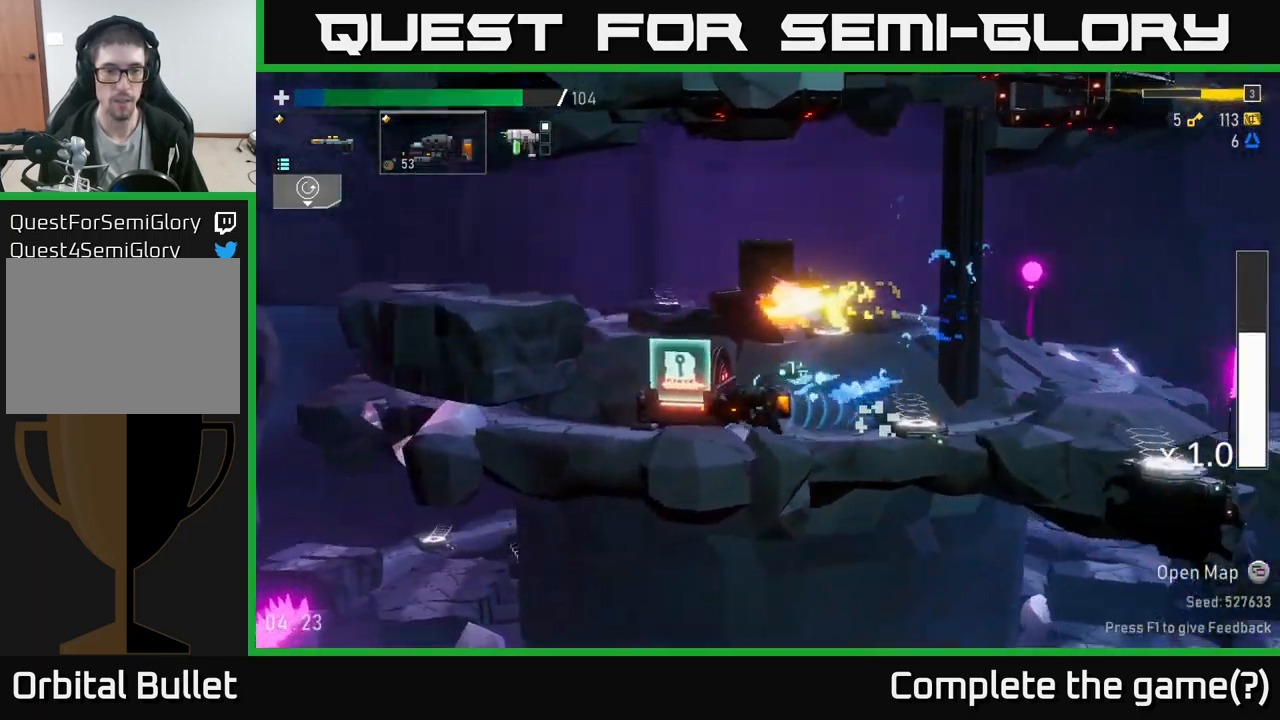
{"buttons": [], "left_stick": "center", "right_stick": "center", "events": [[200, "Y", "down"], [267, "left_stick", "center"], [283, "Y", "up"], [333, "left_stick", "right"], [483, "left_stick", "center"]]}
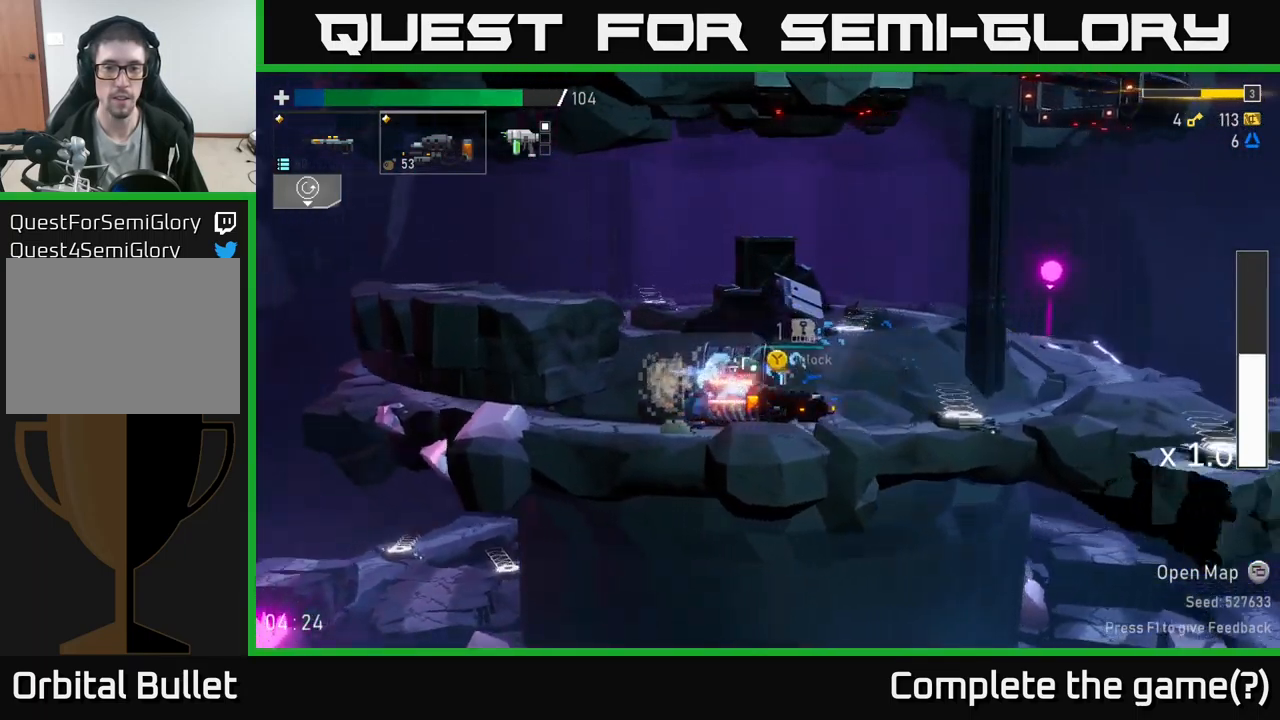
{"buttons": [], "left_stick": "center", "right_stick": "center", "events": [[150, "left_stick", "left"], [267, "left_stick", "center"]]}
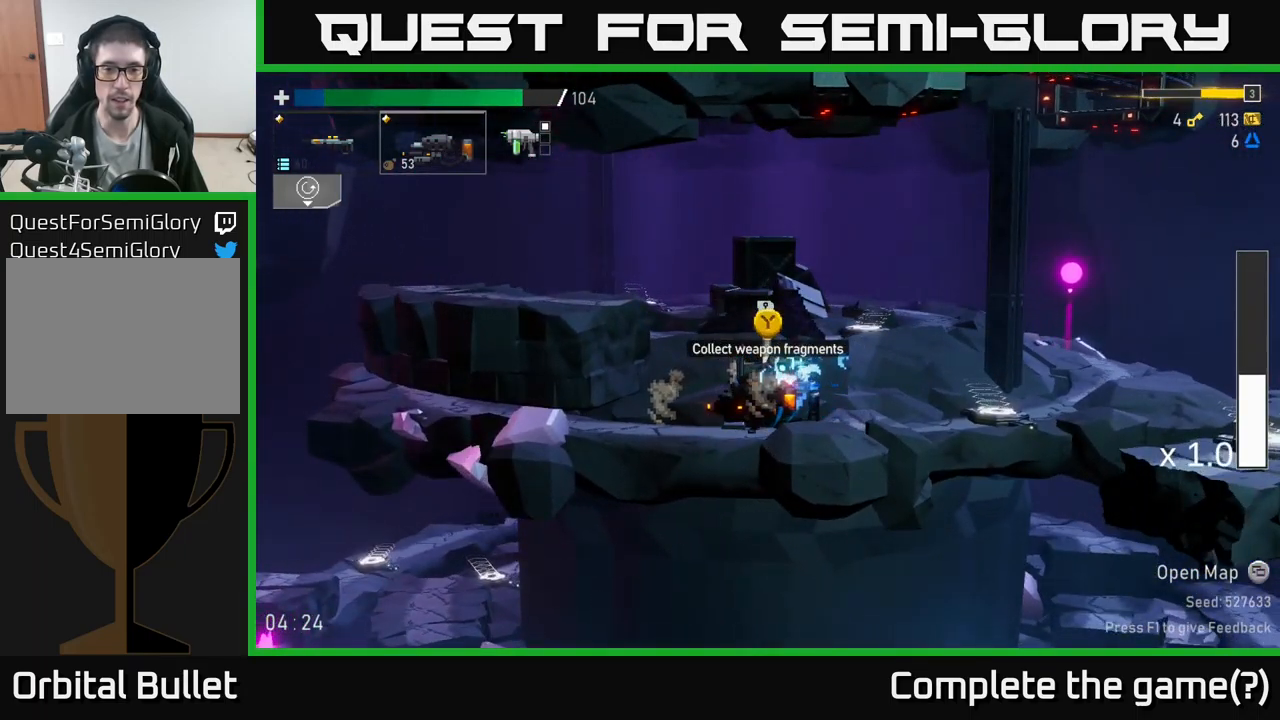
{"buttons": ["Y"], "left_stick": "center", "right_stick": "center", "events": [[483, "Y", "down"]]}
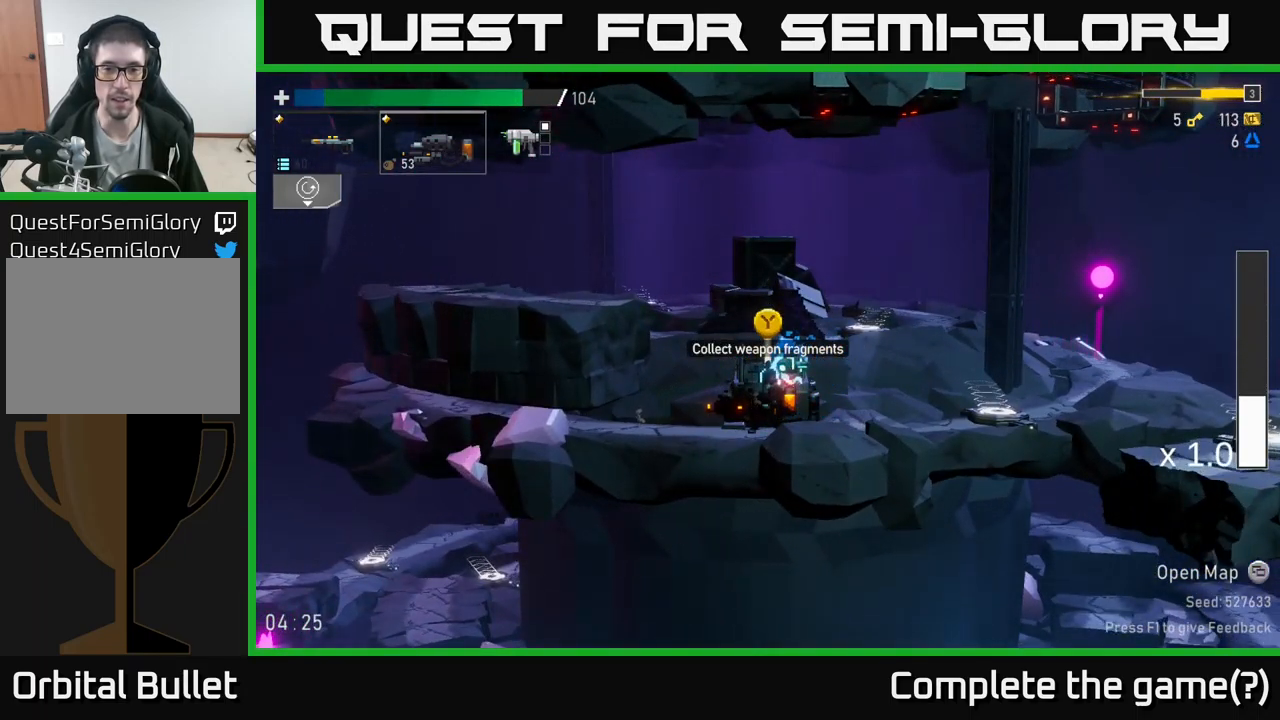
{"buttons": ["A"], "left_stick": "right", "right_stick": "center", "events": [[50, "Y", "up"], [67, "left_stick", "right"], [450, "A", "down"]]}
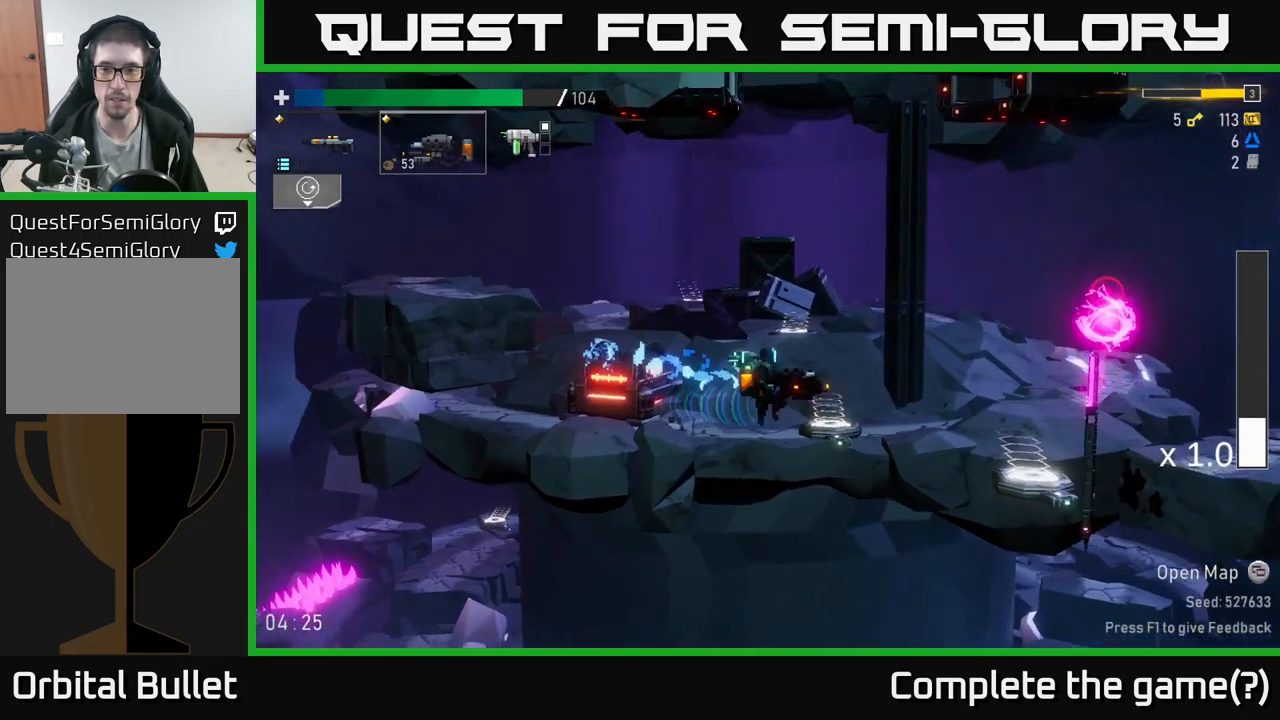
{"buttons": [], "left_stick": "right", "right_stick": "center", "events": [[67, "A", "up"], [267, "R2", "down"], [483, "R2", "up"]]}
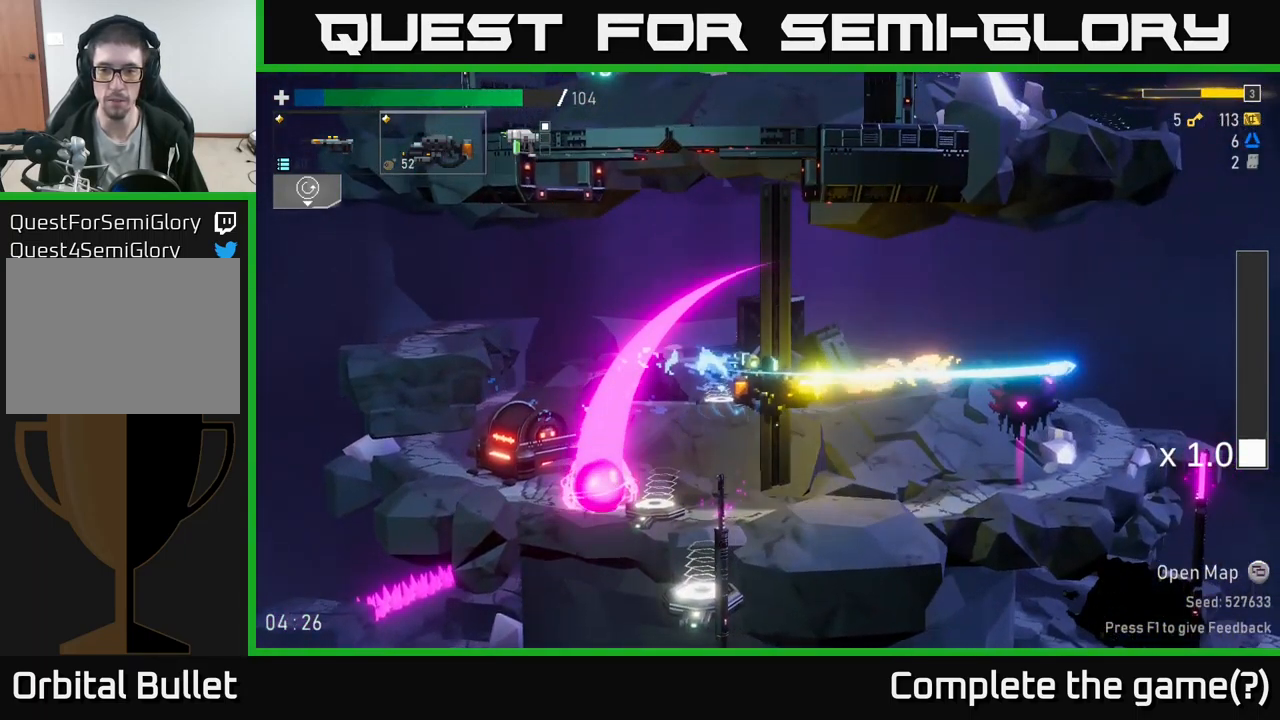
{"buttons": ["R2"], "left_stick": "right", "right_stick": "center", "events": [[117, "R2", "down"], [250, "R2", "up"], [334, "R2", "down"]]}
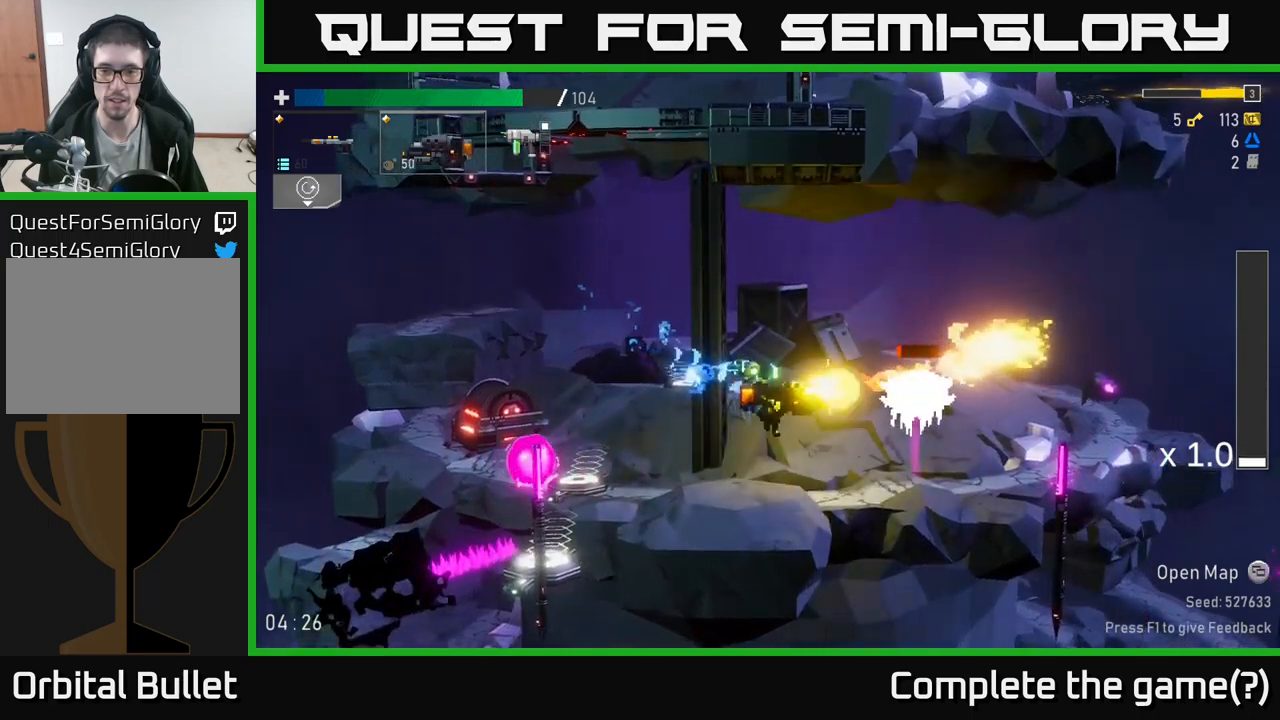
{"buttons": [], "left_stick": "right", "right_stick": "center", "events": [[134, "R2", "up"]]}
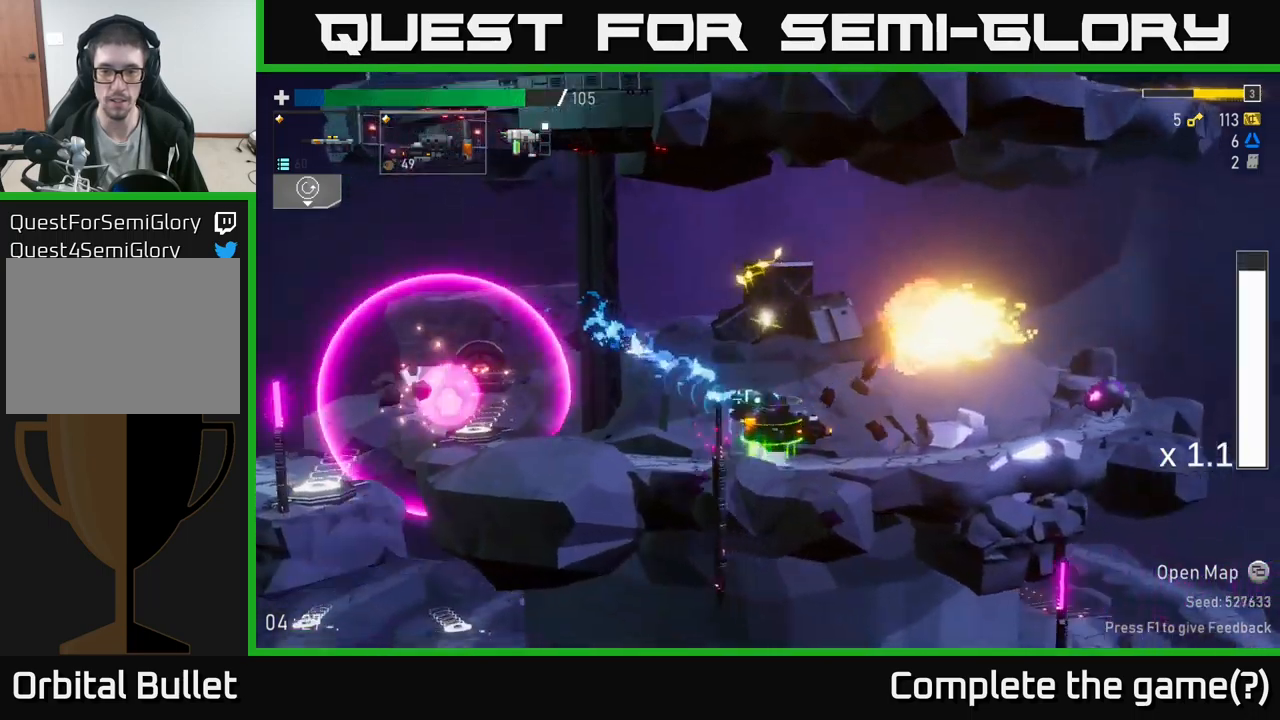
{"buttons": ["R2"], "left_stick": "down", "right_stick": "center", "events": [[317, "R2", "down"], [434, "left_stick", "down"]]}
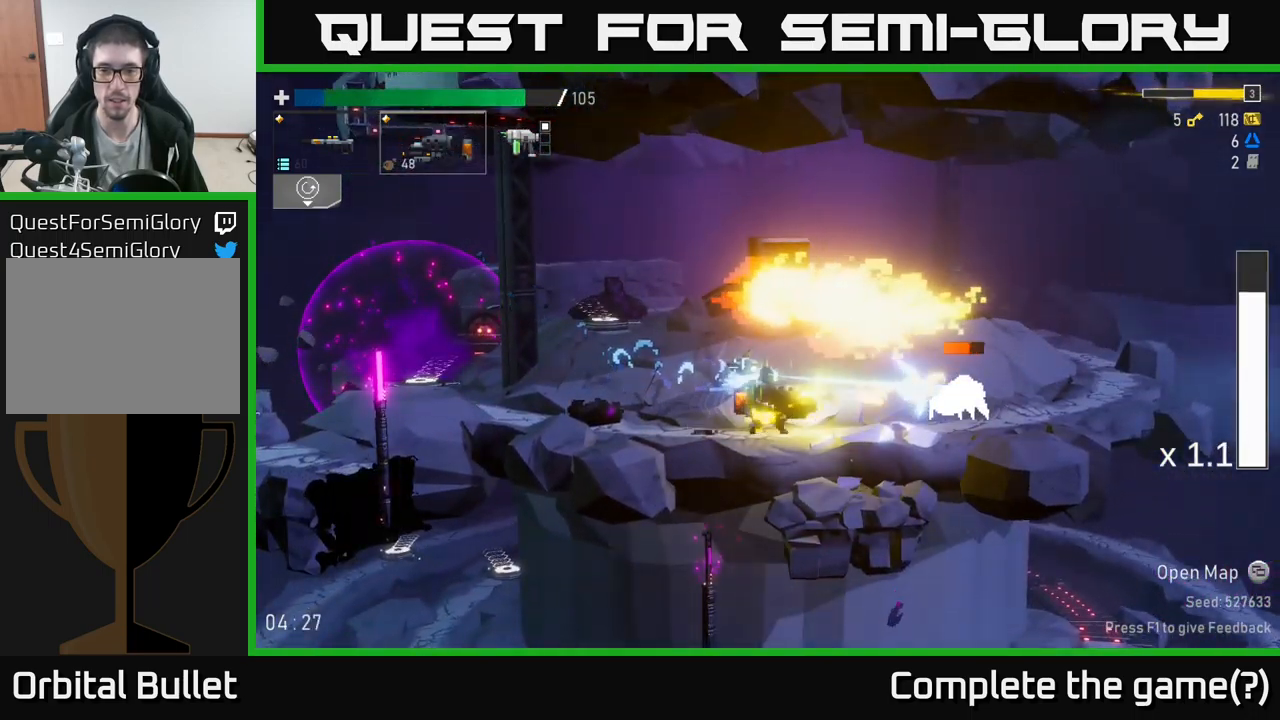
{"buttons": ["R2"], "left_stick": "right", "right_stick": "center", "events": [[100, "R2", "up"], [200, "left_stick", "right"], [467, "R2", "down"]]}
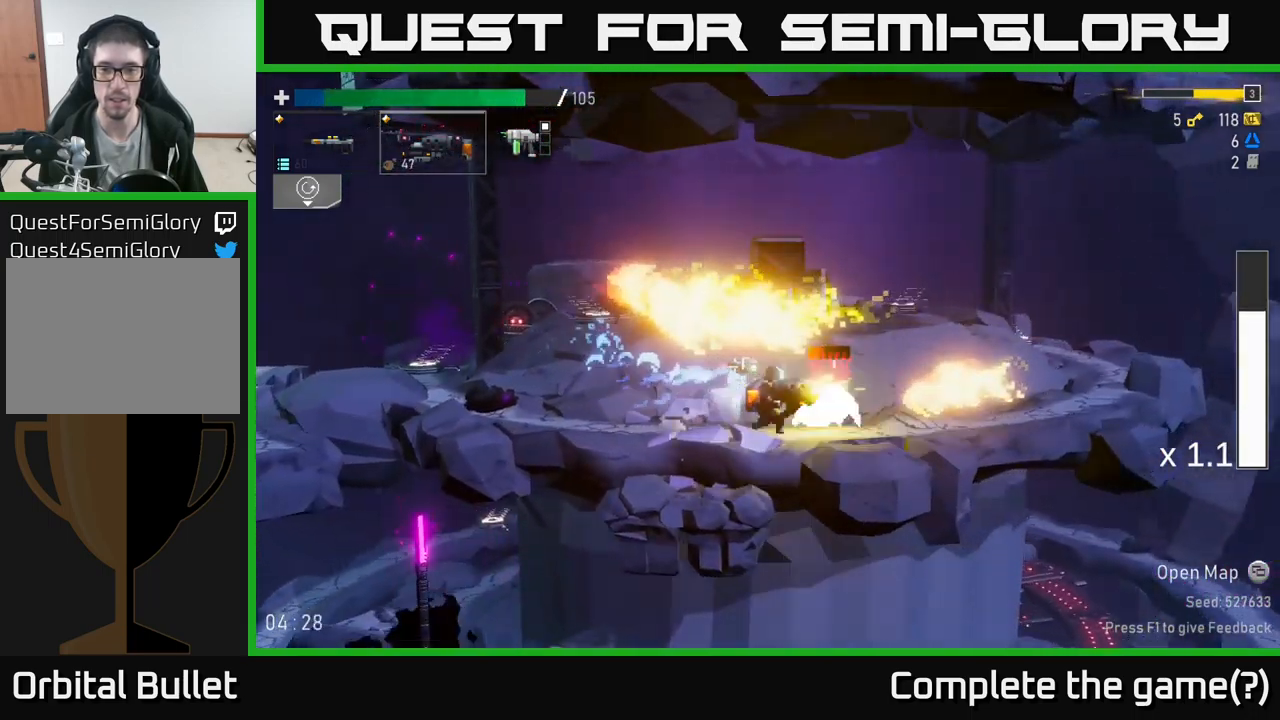
{"buttons": [], "left_stick": "right", "right_stick": "center", "events": [[67, "R2", "up"], [334, "R2", "down"], [334, "X", "down"], [367, "R2", "up"], [434, "X", "up"]]}
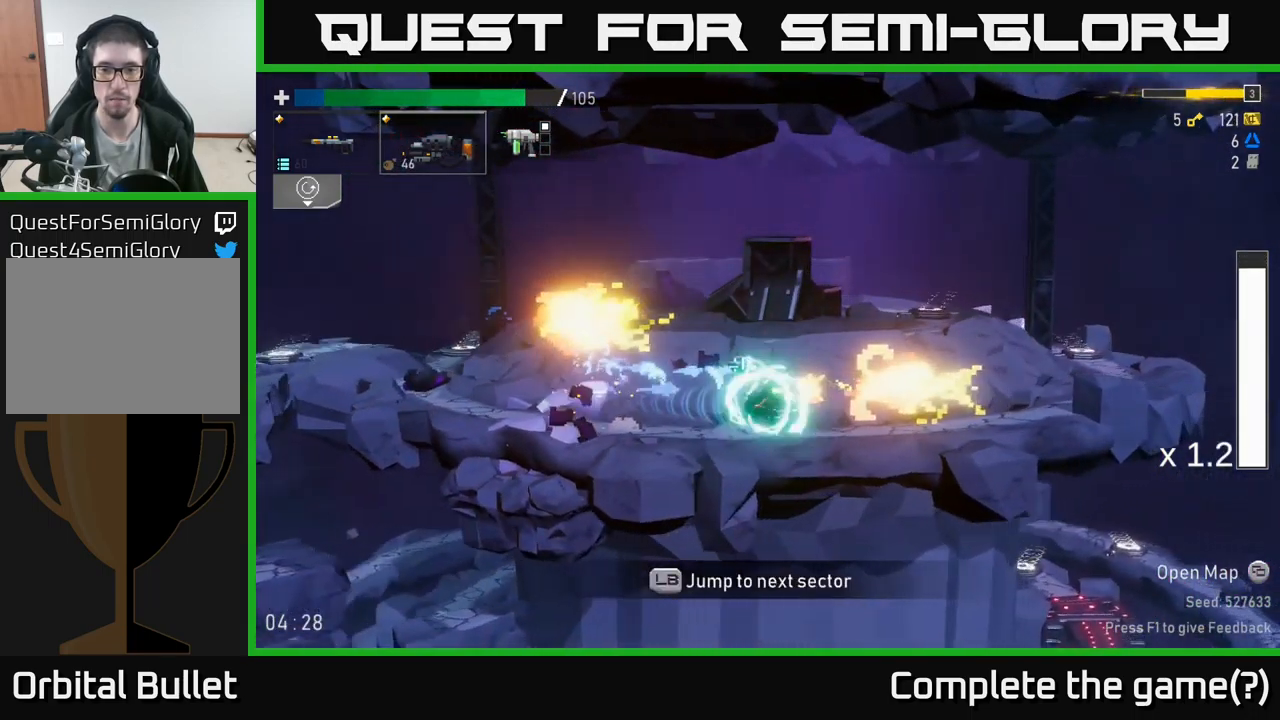
{"buttons": [], "left_stick": "right", "right_stick": "center", "events": []}
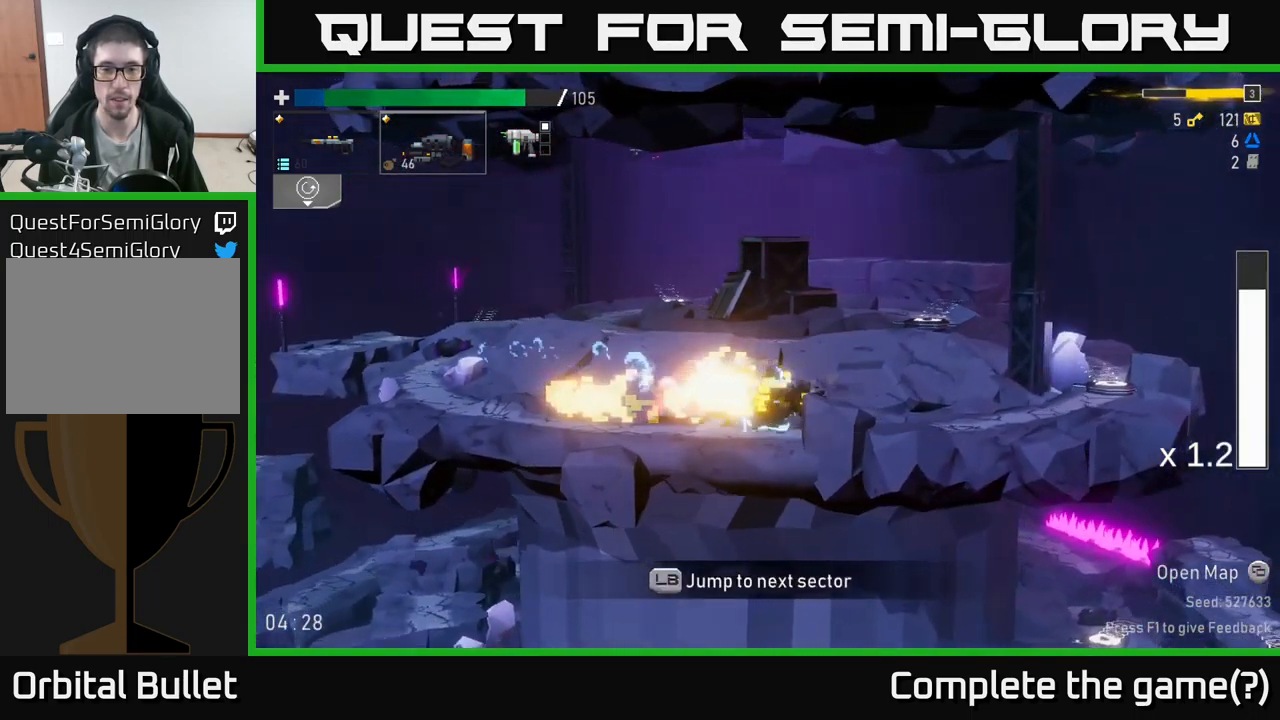
{"buttons": [], "left_stick": "right", "right_stick": "center", "events": [[67, "A", "down"], [184, "A", "up"], [250, "X", "down"], [434, "X", "up"]]}
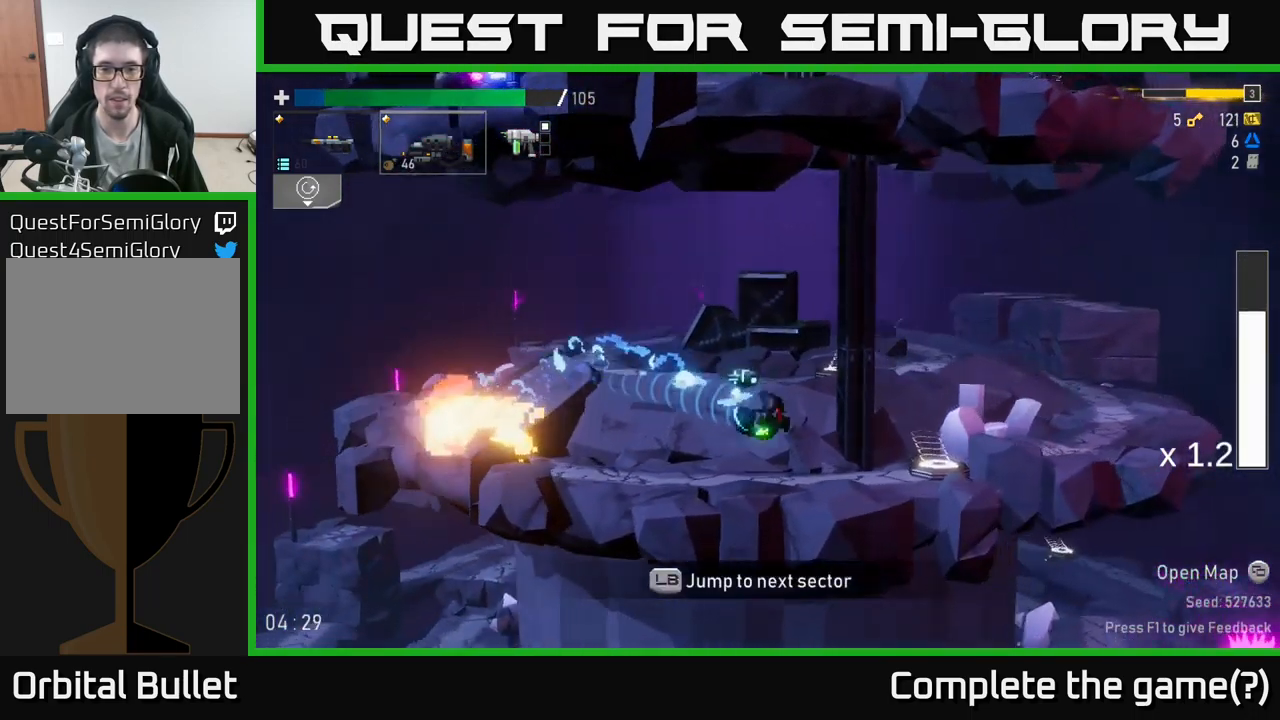
{"buttons": ["X"], "left_stick": "right", "right_stick": "center", "events": [[334, "A", "down"], [400, "X", "down"], [467, "A", "up"]]}
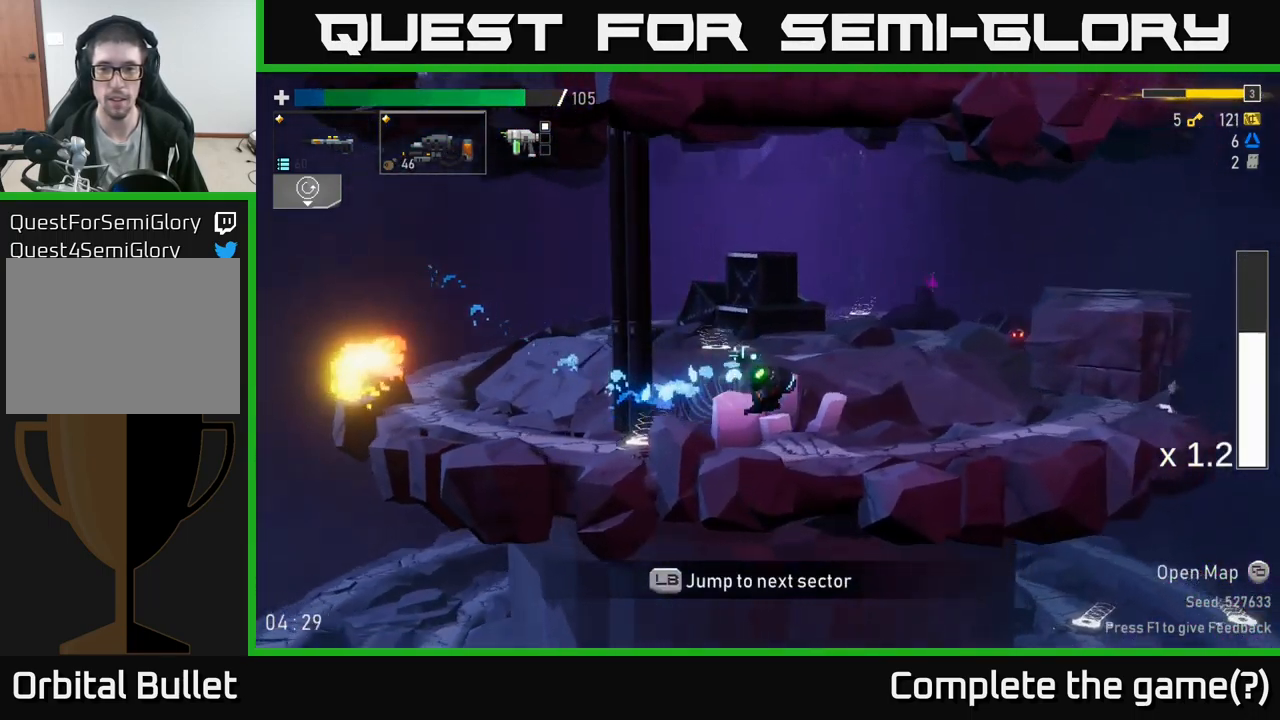
{"buttons": [], "left_stick": "right", "right_stick": "center", "events": [[100, "X", "up"]]}
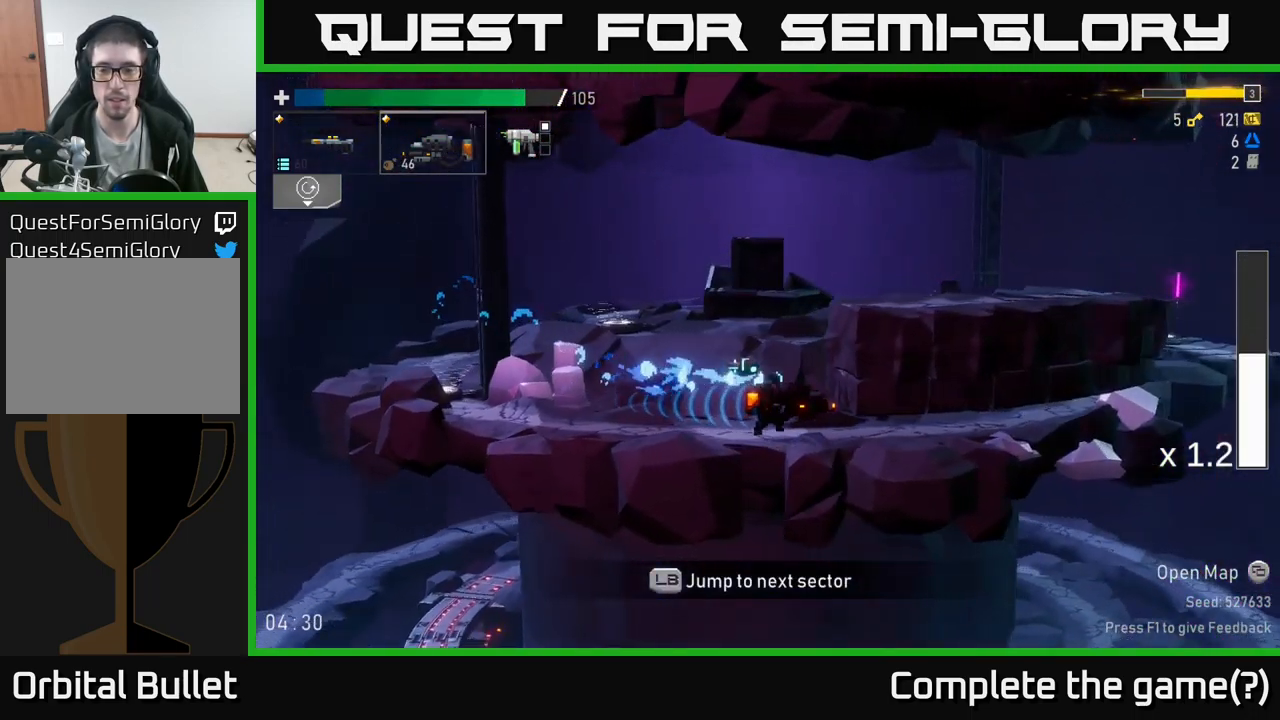
{"buttons": [], "left_stick": "right", "right_stick": "center", "events": [[84, "X", "down"], [234, "X", "up"]]}
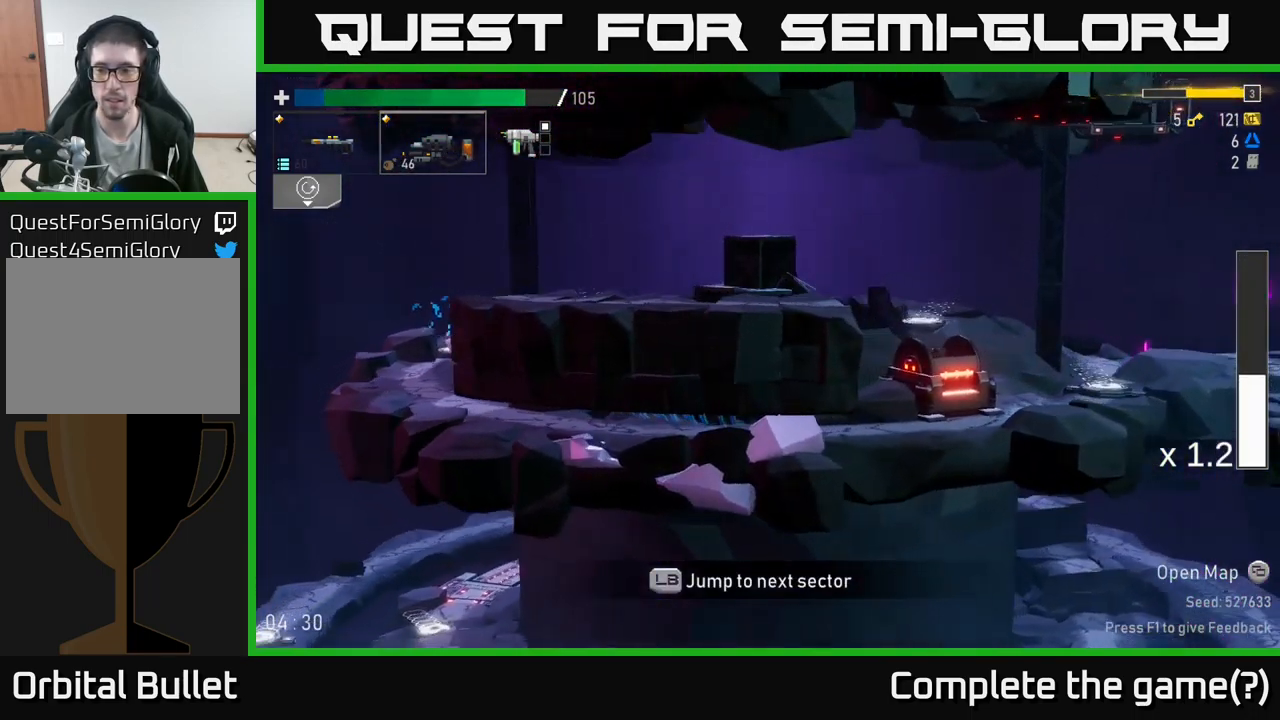
{"buttons": [], "left_stick": "center", "right_stick": "center", "events": [[234, "R2", "down"], [434, "R2", "up"], [434, "left_stick", "center"]]}
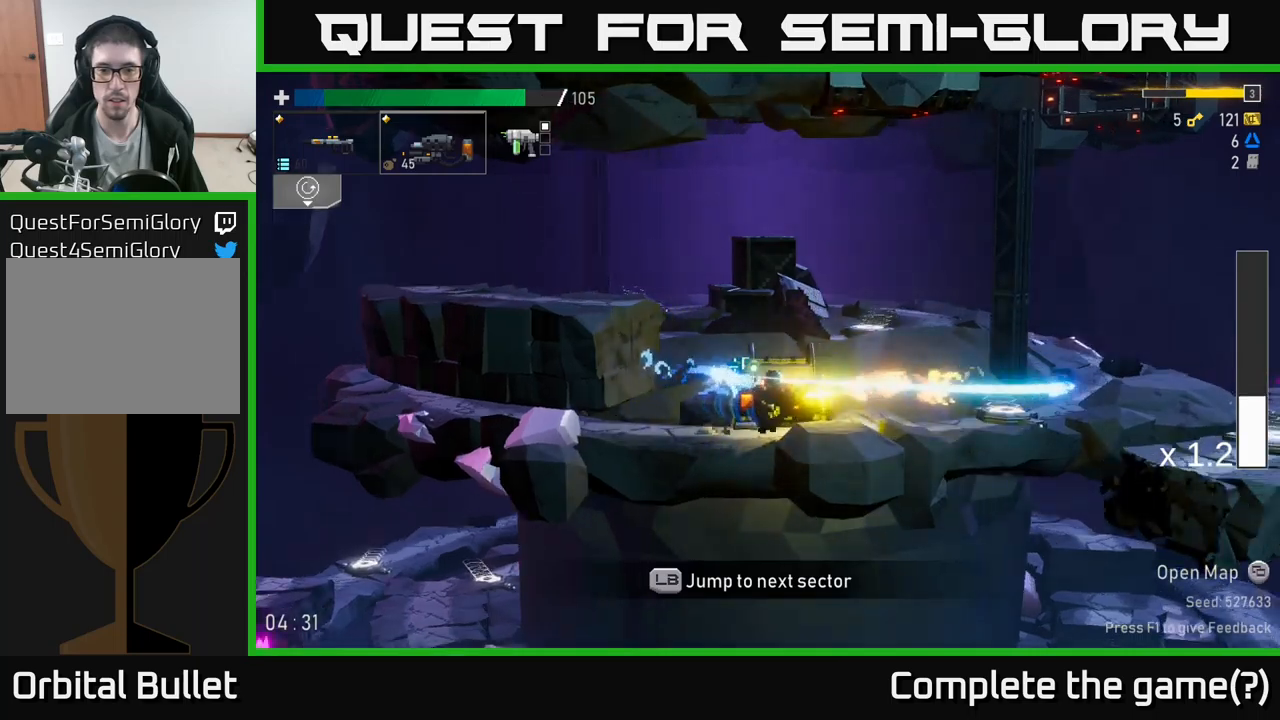
{"buttons": [], "left_stick": "right", "right_stick": "center", "events": [[83, "left_stick", "right"]]}
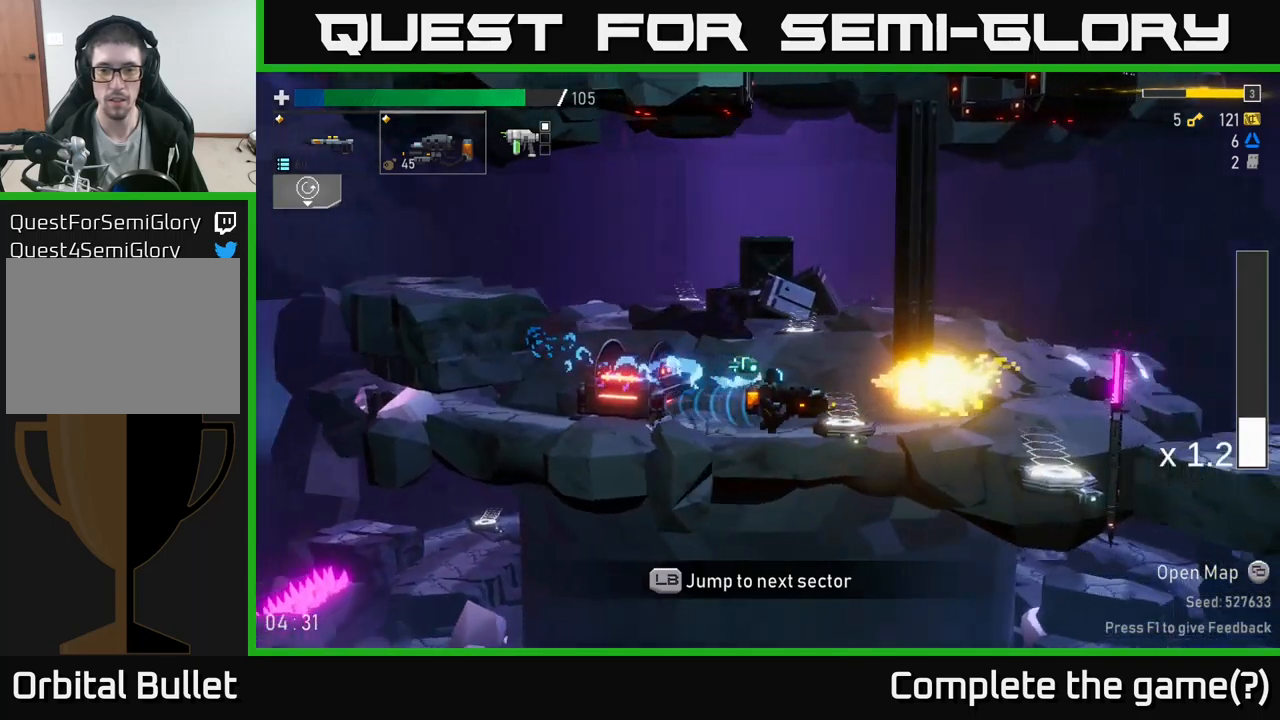
{"buttons": ["L1"], "left_stick": "right", "right_stick": "center", "events": [[483, "L1", "down"]]}
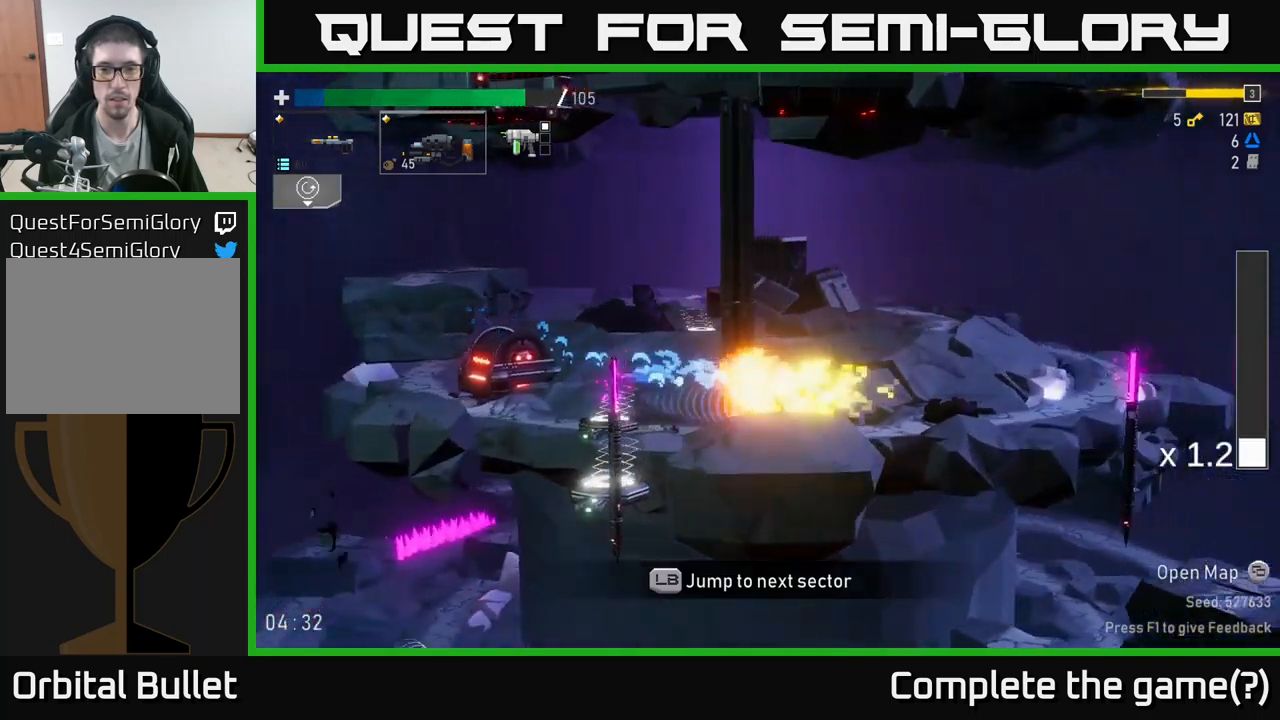
{"buttons": [], "left_stick": "center", "right_stick": "center", "events": [[117, "L1", "up"], [117, "left_stick", "center"]]}
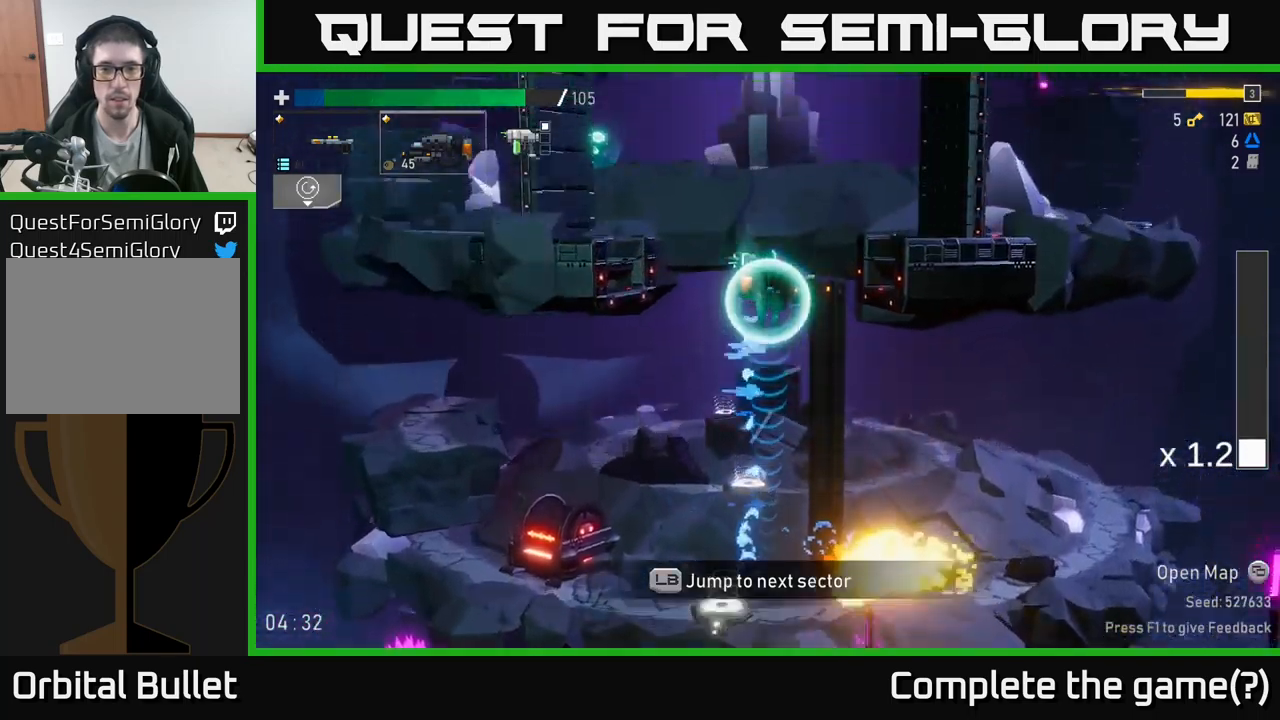
{"buttons": [], "left_stick": "left", "right_stick": "center", "events": [[150, "left_stick", "left"]]}
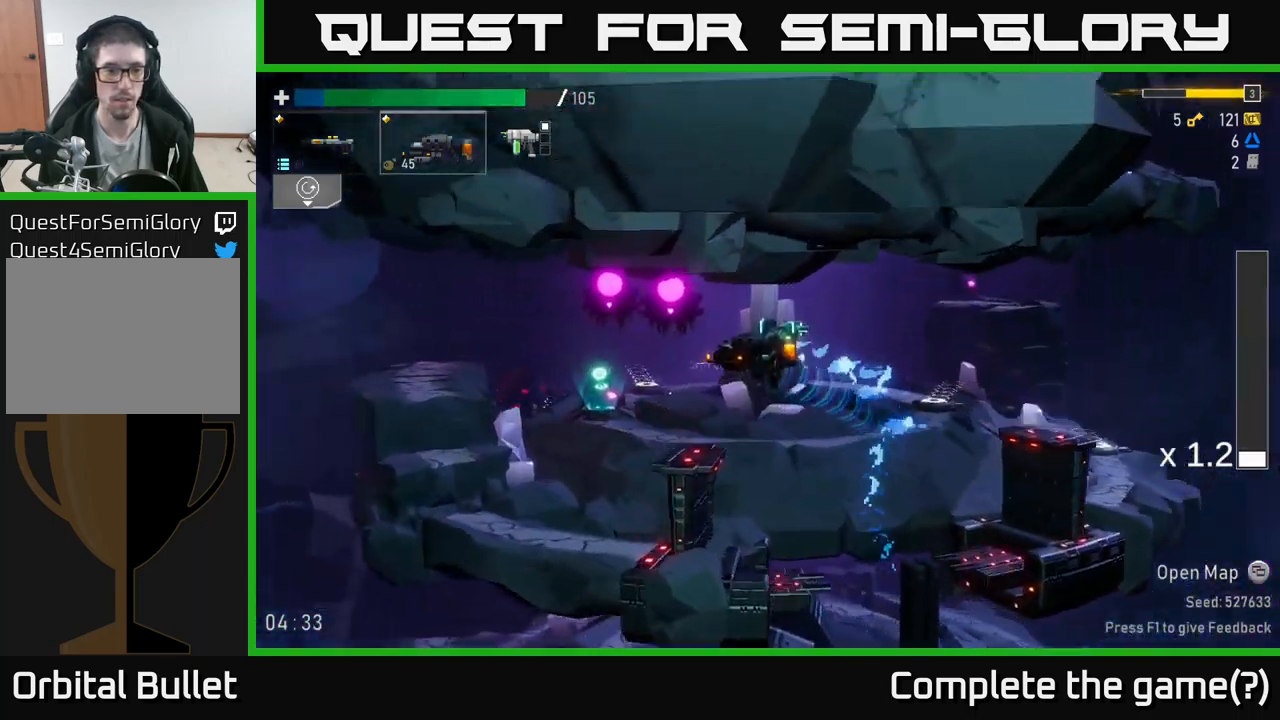
{"buttons": [], "left_stick": "left", "right_stick": "center", "events": [[133, "R2", "down"], [300, "R2", "up"], [333, "A", "down"], [450, "A", "up"]]}
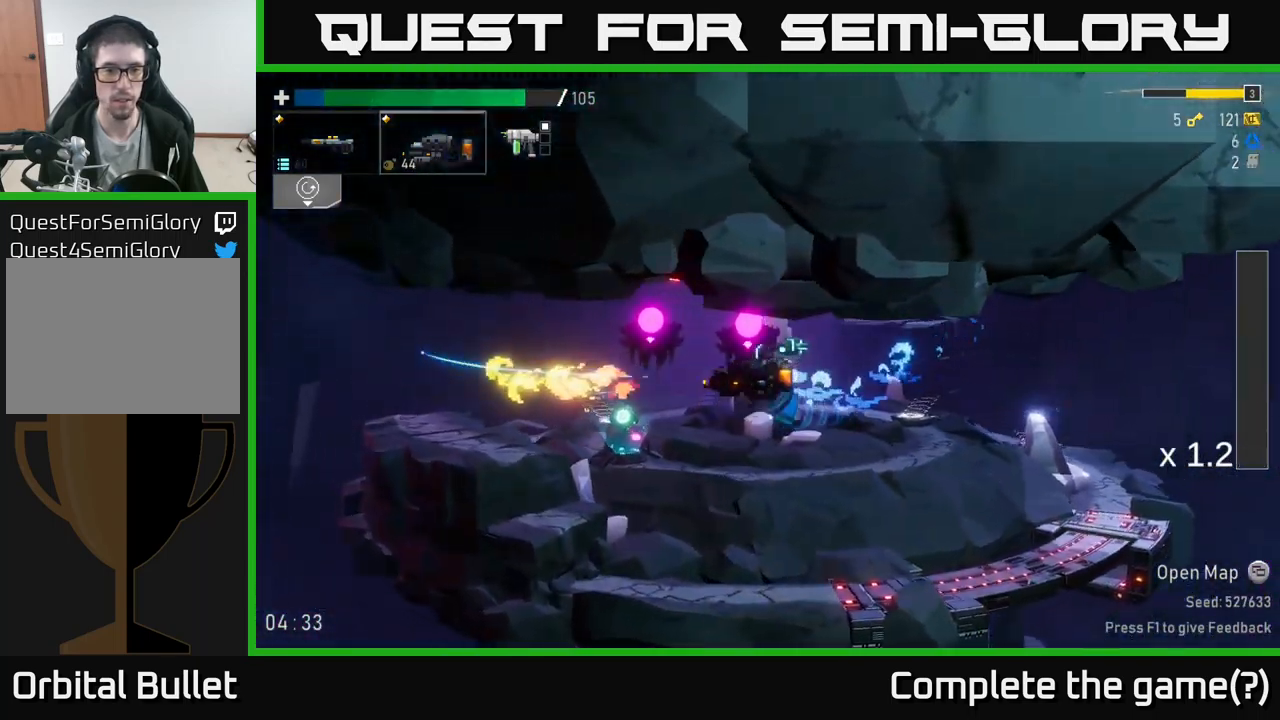
{"buttons": [], "left_stick": "left", "right_stick": "center", "events": []}